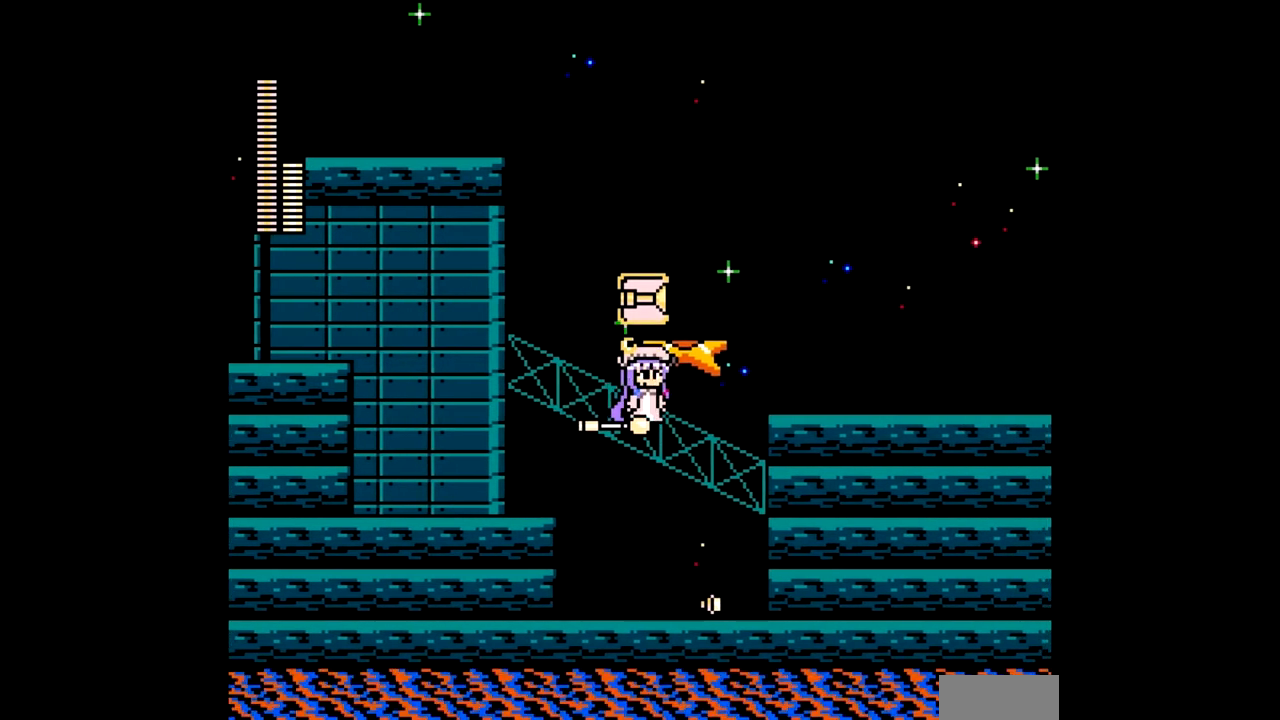
Gameplay with a controller; each line is a JSON object with the inputs held at the frame after it. "events" lists button and stick changes between this image and that frame as [ms after this image, input, new state], when the widget could be followed in between. Not read: A L3 R3.
{"buttons": ["DPAD_RIGHT"], "events": [[83, "DPAD_RIGHT", "down"], [100, "B", "down"], [217, "R1", "down"], [367, "R1", "up"], [467, "B", "up"]]}
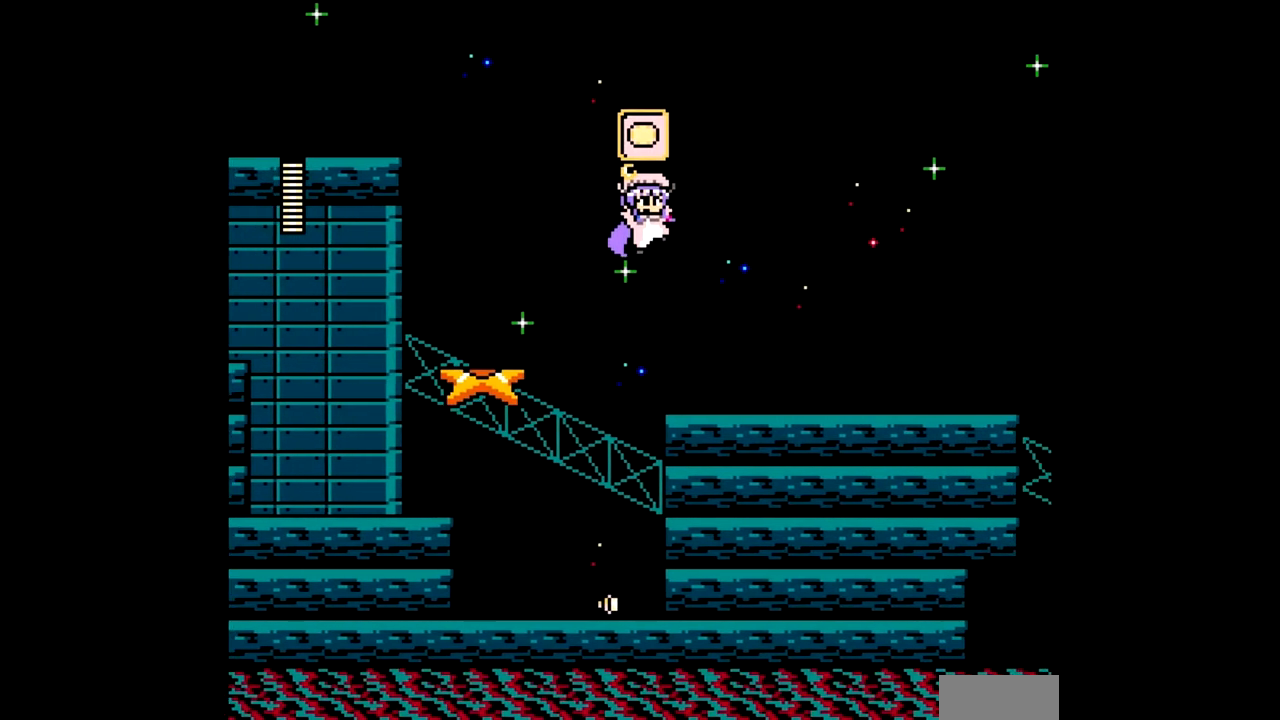
{"buttons": ["DPAD_RIGHT"], "events": []}
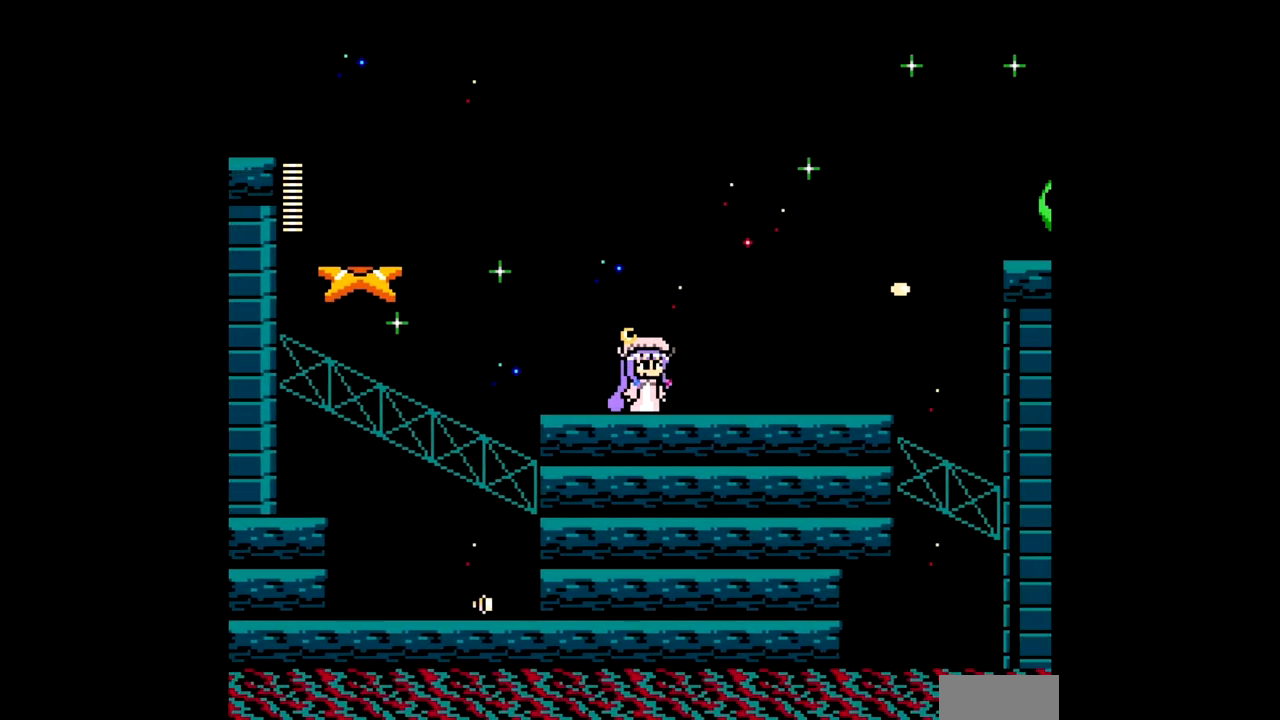
{"buttons": ["DPAD_RIGHT"], "events": []}
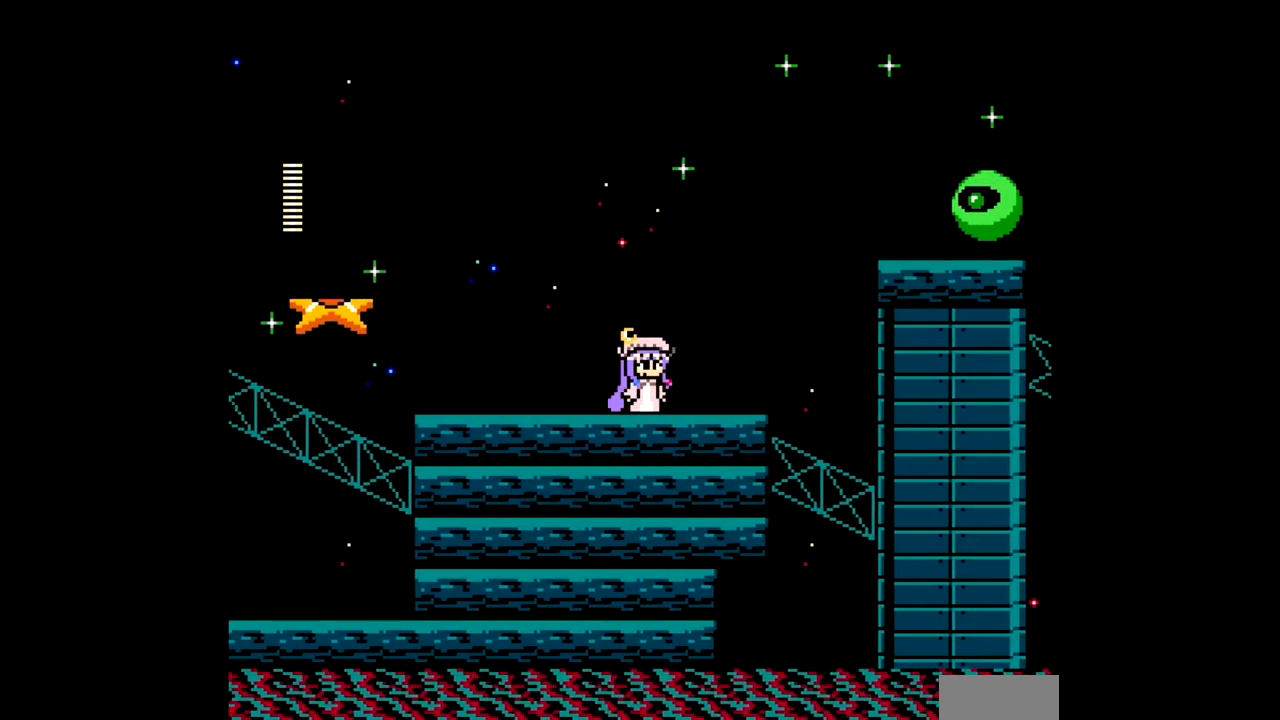
{"buttons": [], "events": [[417, "DPAD_RIGHT", "up"]]}
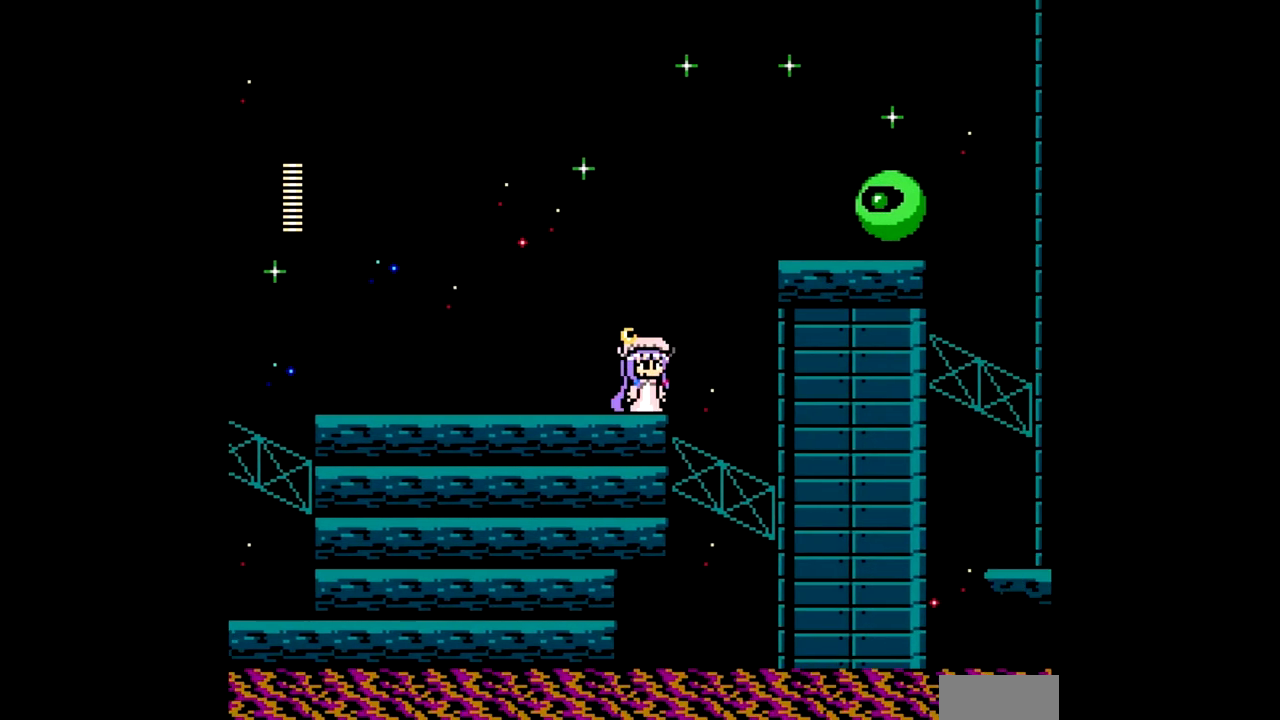
{"buttons": ["B"], "events": [[267, "B", "down"]]}
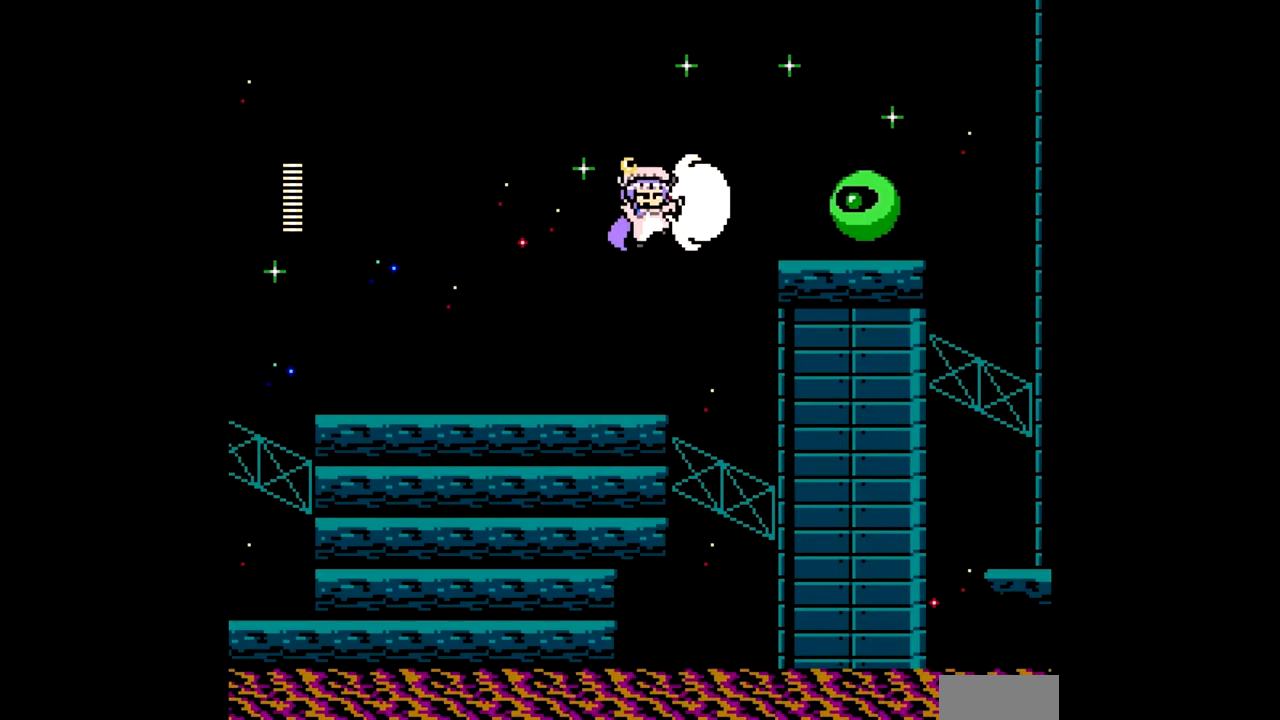
{"buttons": [], "events": [[317, "B", "up"]]}
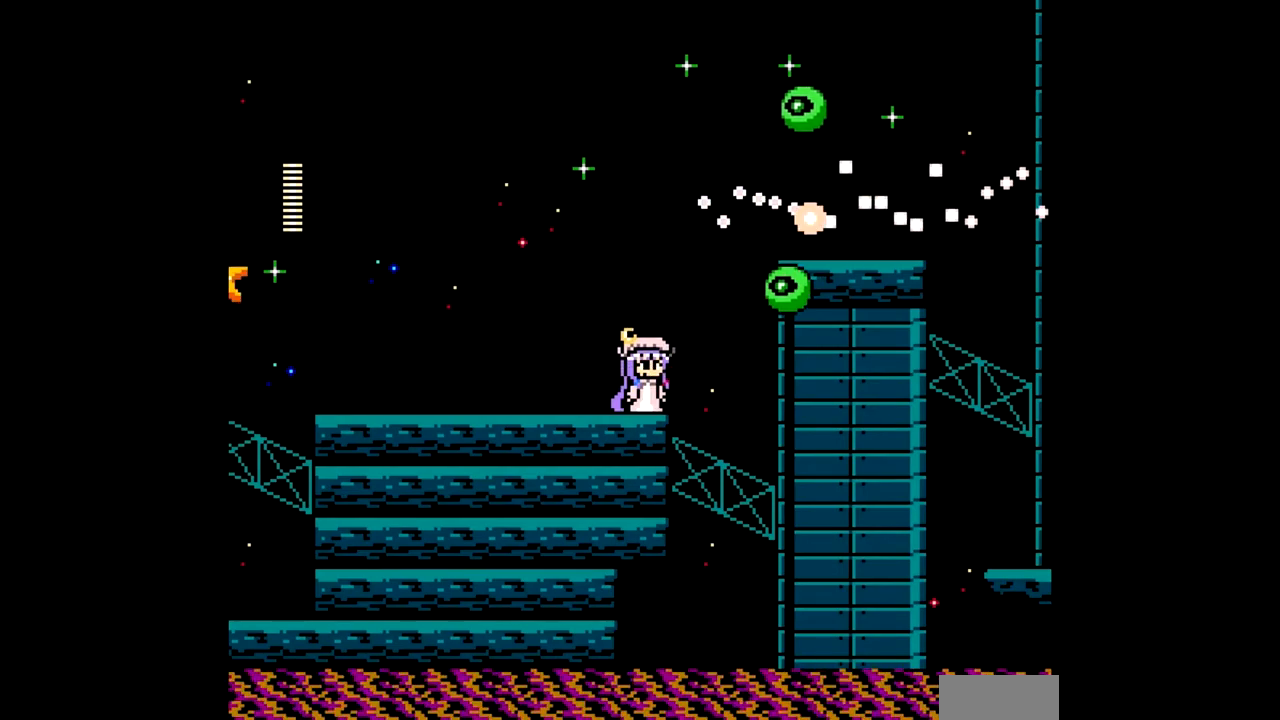
{"buttons": [], "events": [[200, "B", "down"], [300, "B", "up"]]}
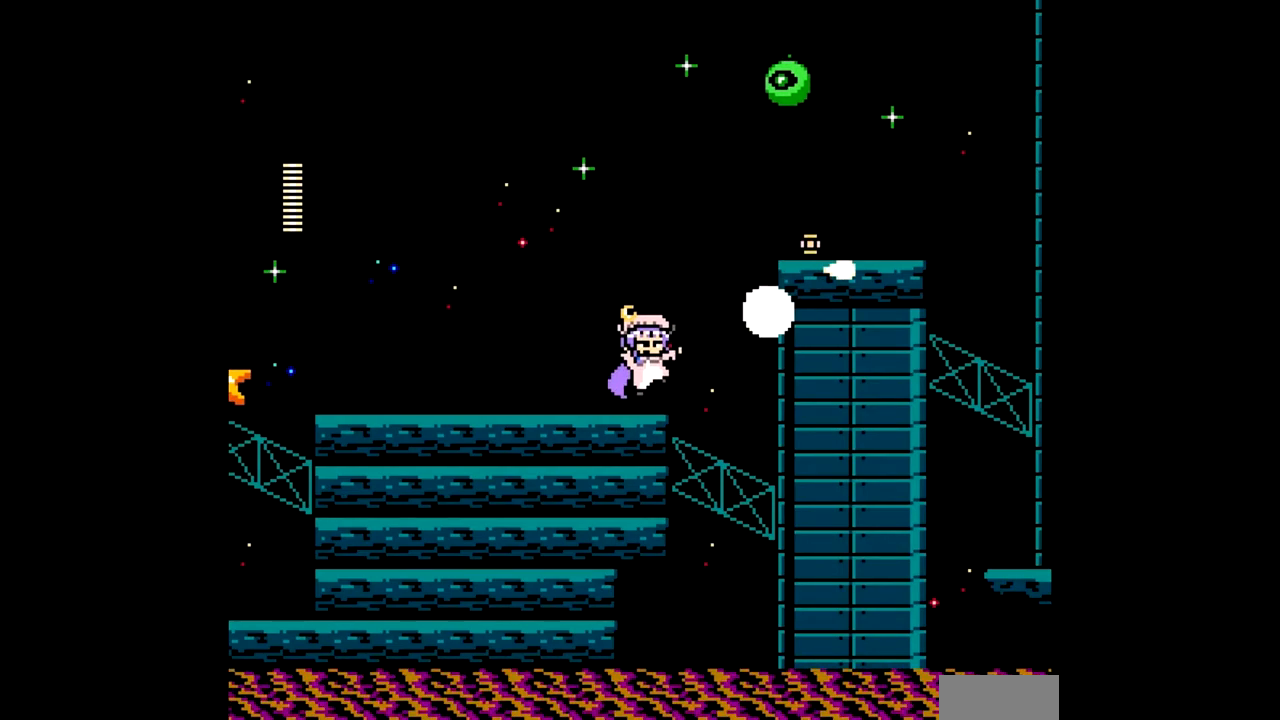
{"buttons": [], "events": [[383, "L1", "down"], [467, "L1", "up"]]}
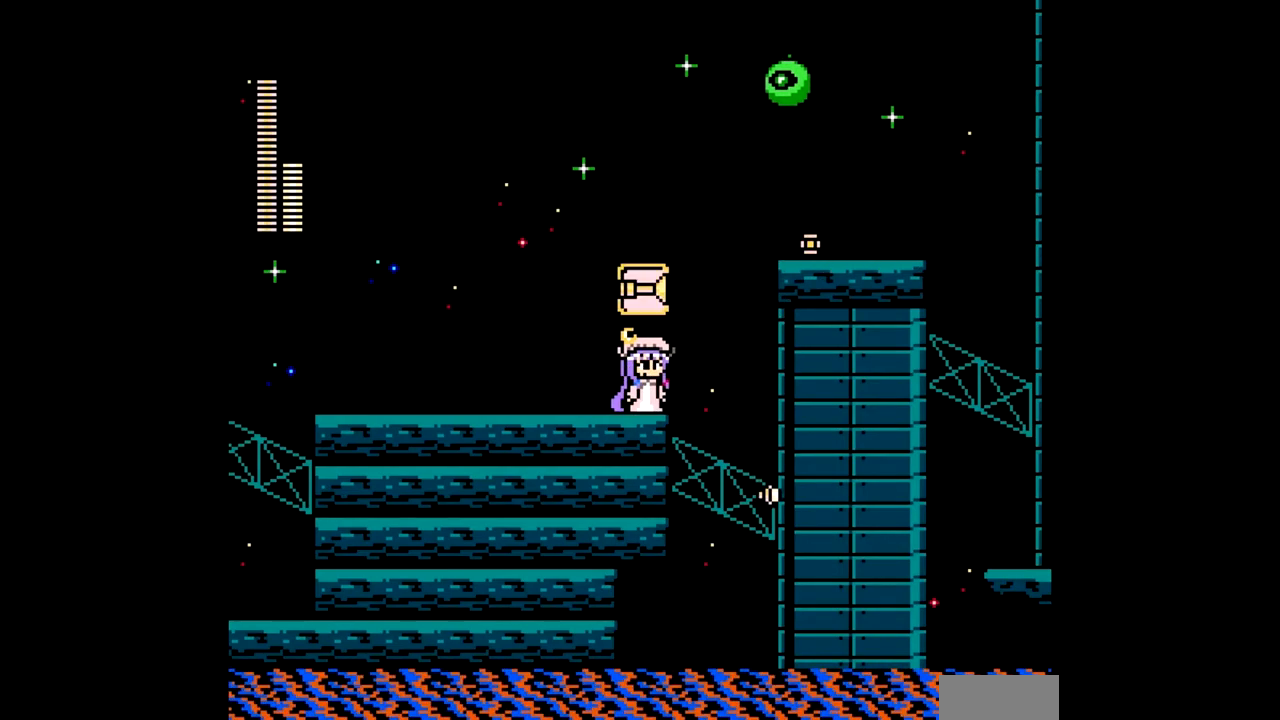
{"buttons": [], "events": [[100, "B", "down"], [117, "DPAD_RIGHT", "down"], [267, "B", "up"], [417, "DPAD_RIGHT", "up"]]}
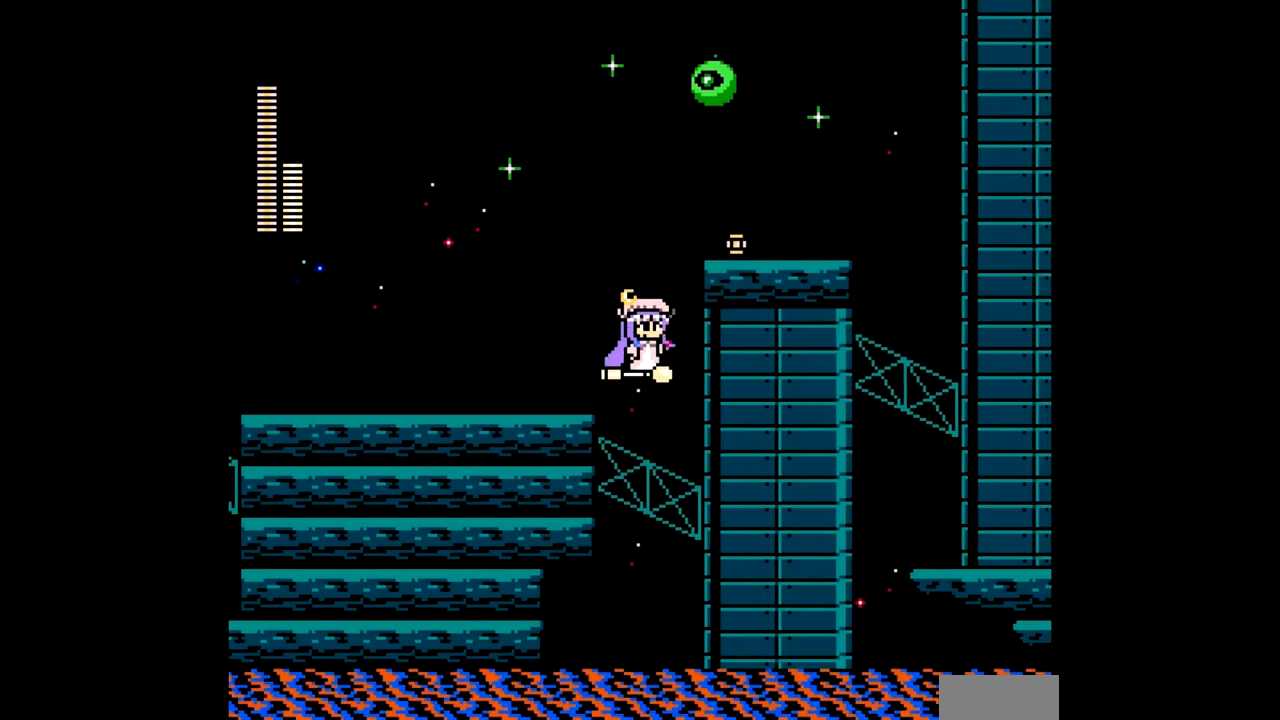
{"buttons": ["DPAD_RIGHT"], "events": [[17, "DPAD_RIGHT", "down"], [67, "B", "down"], [183, "R1", "down"], [283, "R1", "up"], [300, "B", "up"]]}
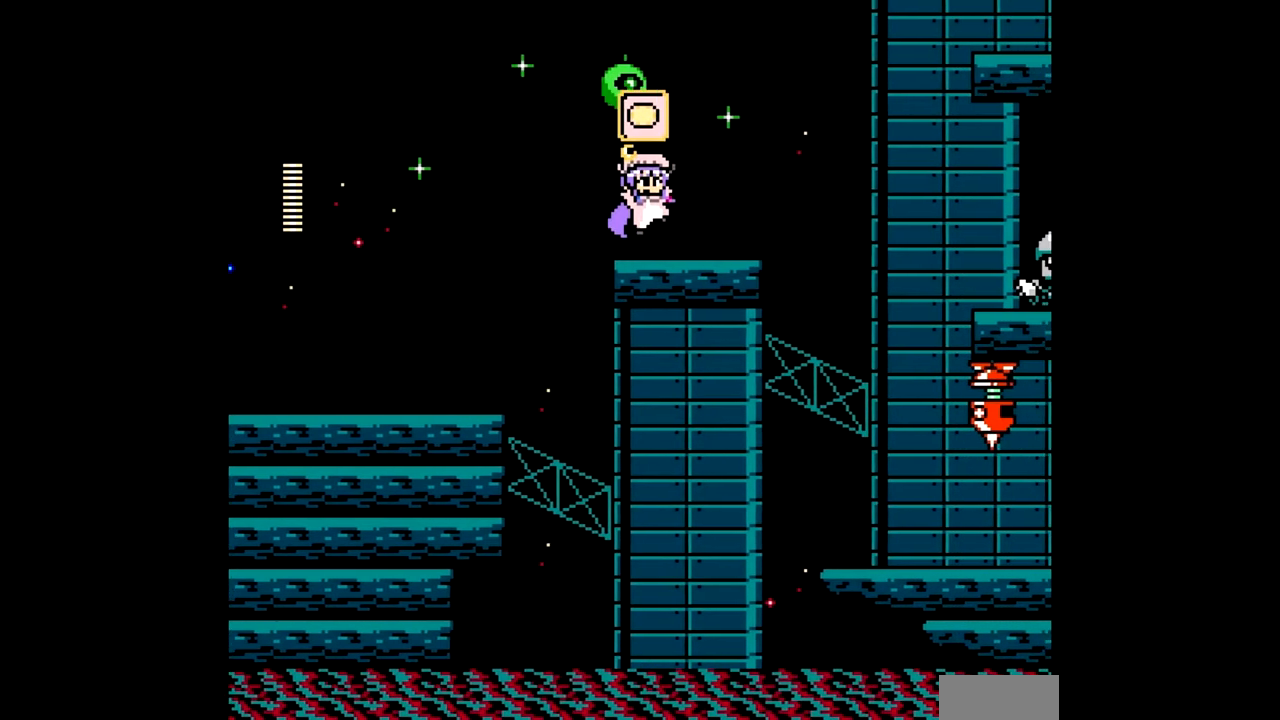
{"buttons": ["B", "DPAD_LEFT"], "events": [[400, "B", "down"], [400, "DPAD_RIGHT", "up"], [433, "DPAD_LEFT", "down"]]}
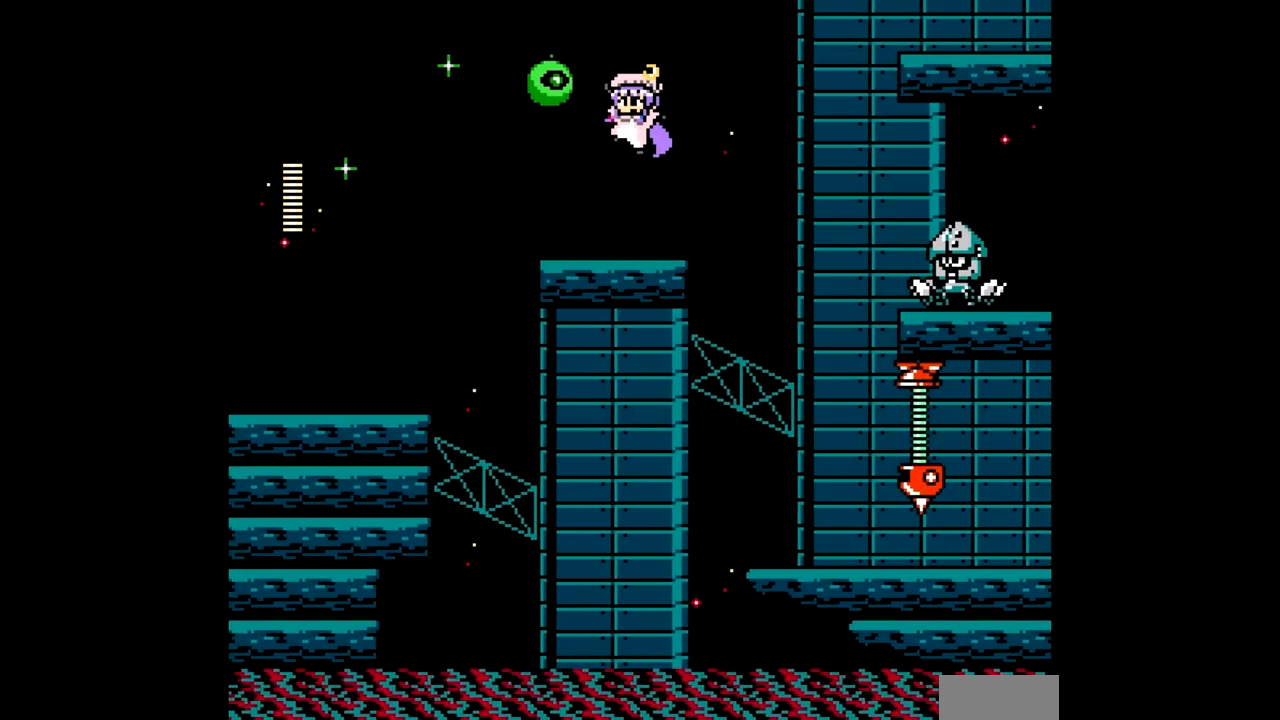
{"buttons": [], "events": [[50, "DPAD_LEFT", "up"], [117, "B", "up"], [200, "DPAD_RIGHT", "down"], [283, "DPAD_RIGHT", "up"]]}
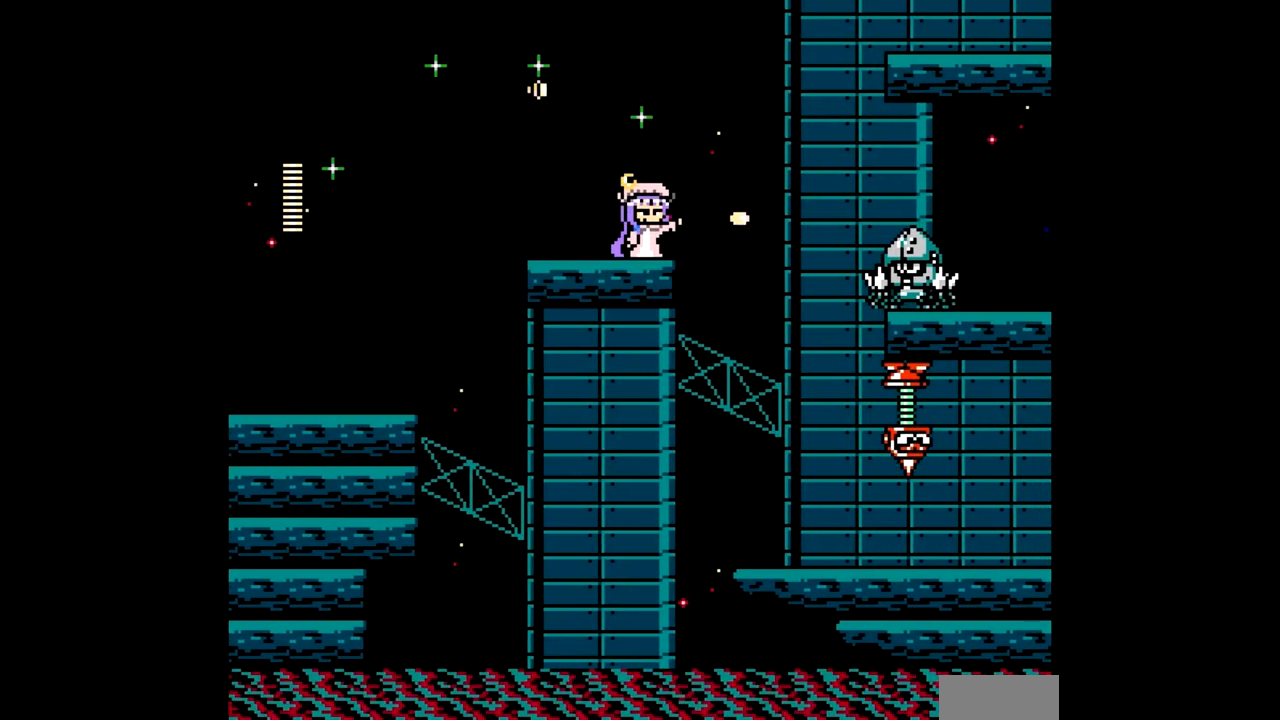
{"buttons": [], "events": []}
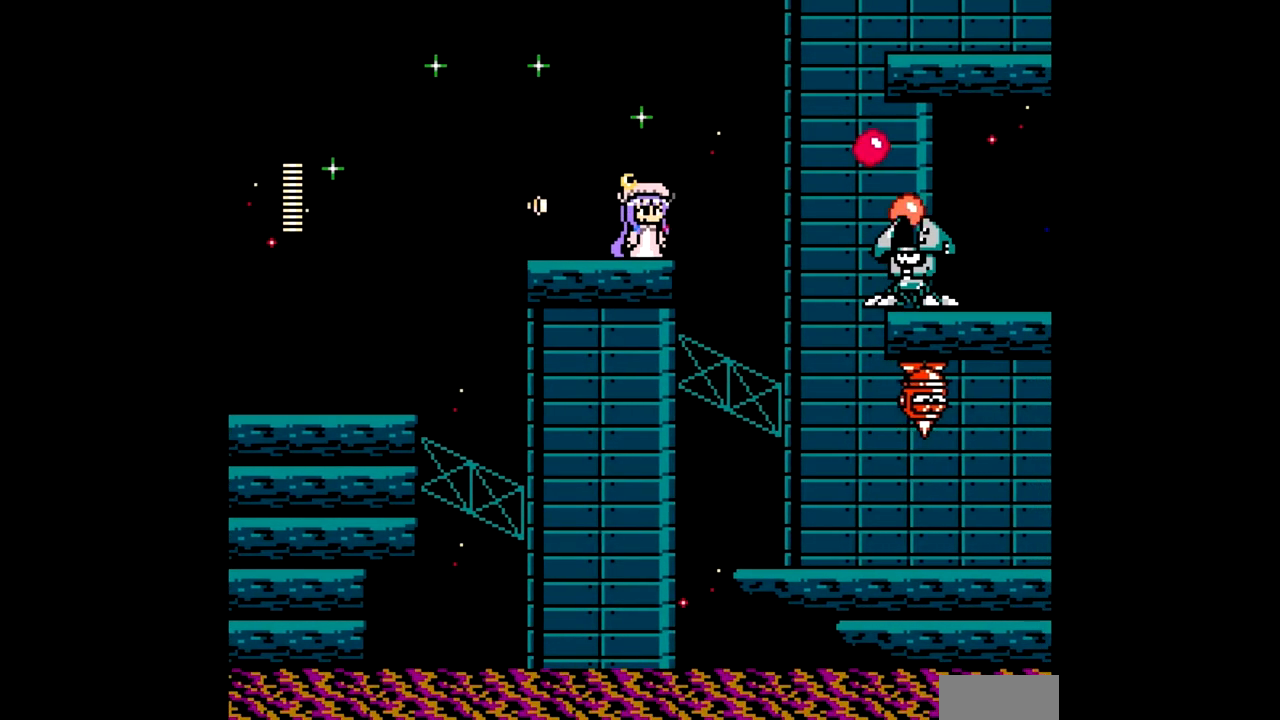
{"buttons": ["B", "DPAD_LEFT"], "events": [[367, "DPAD_LEFT", "down"], [417, "B", "down"]]}
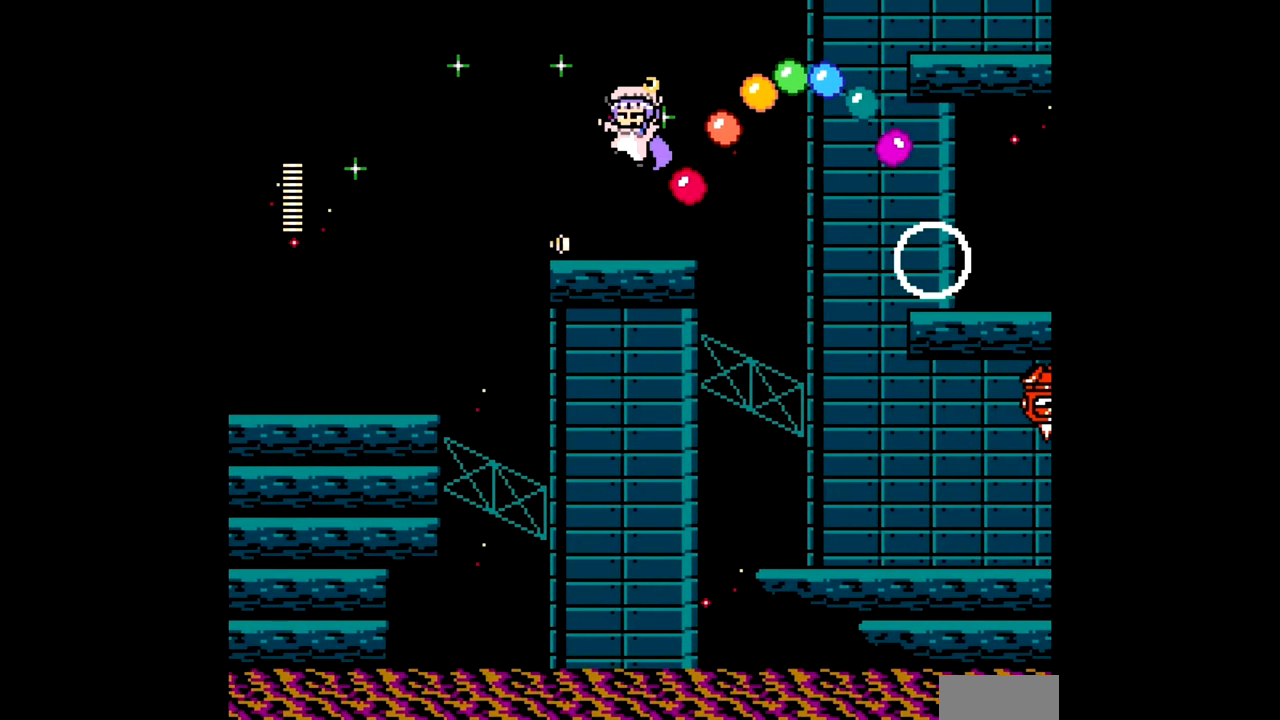
{"buttons": ["DPAD_LEFT"], "events": [[267, "DPAD_LEFT", "up"], [317, "B", "up"], [317, "DPAD_RIGHT", "down"], [417, "DPAD_RIGHT", "up"], [483, "DPAD_LEFT", "down"]]}
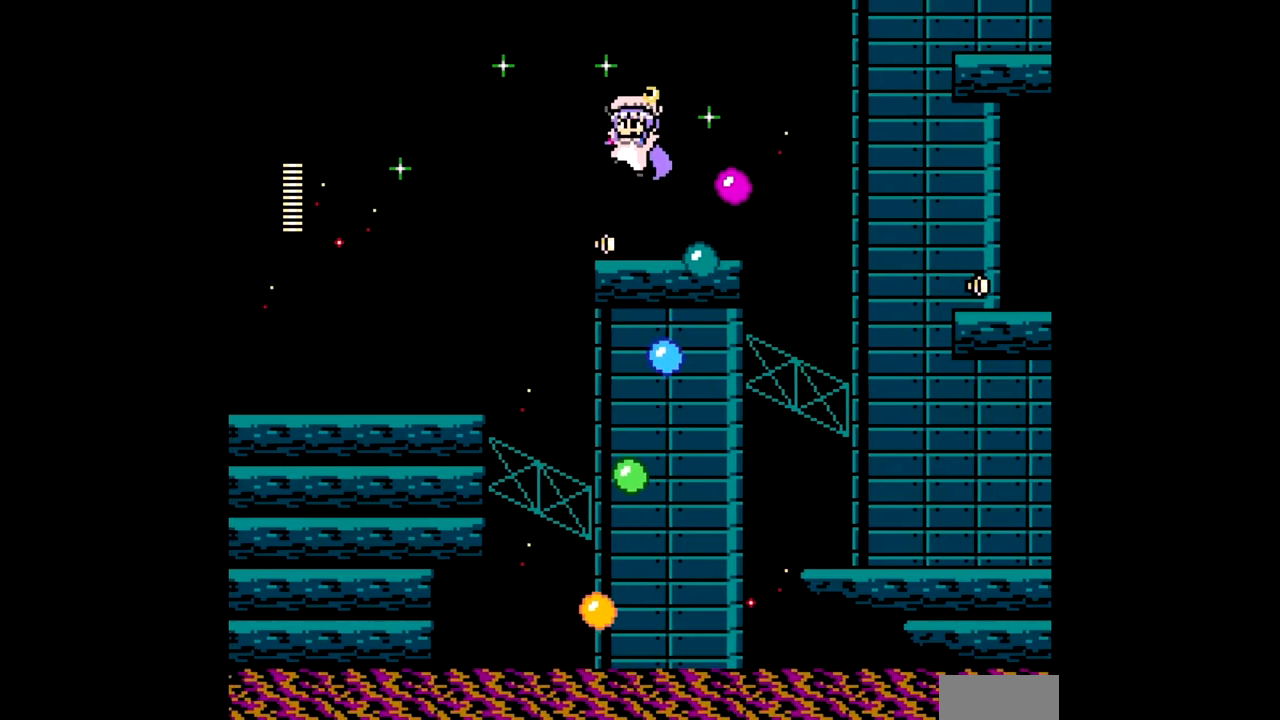
{"buttons": ["DPAD_RIGHT"], "events": [[100, "DPAD_LEFT", "up"], [150, "DPAD_RIGHT", "down"]]}
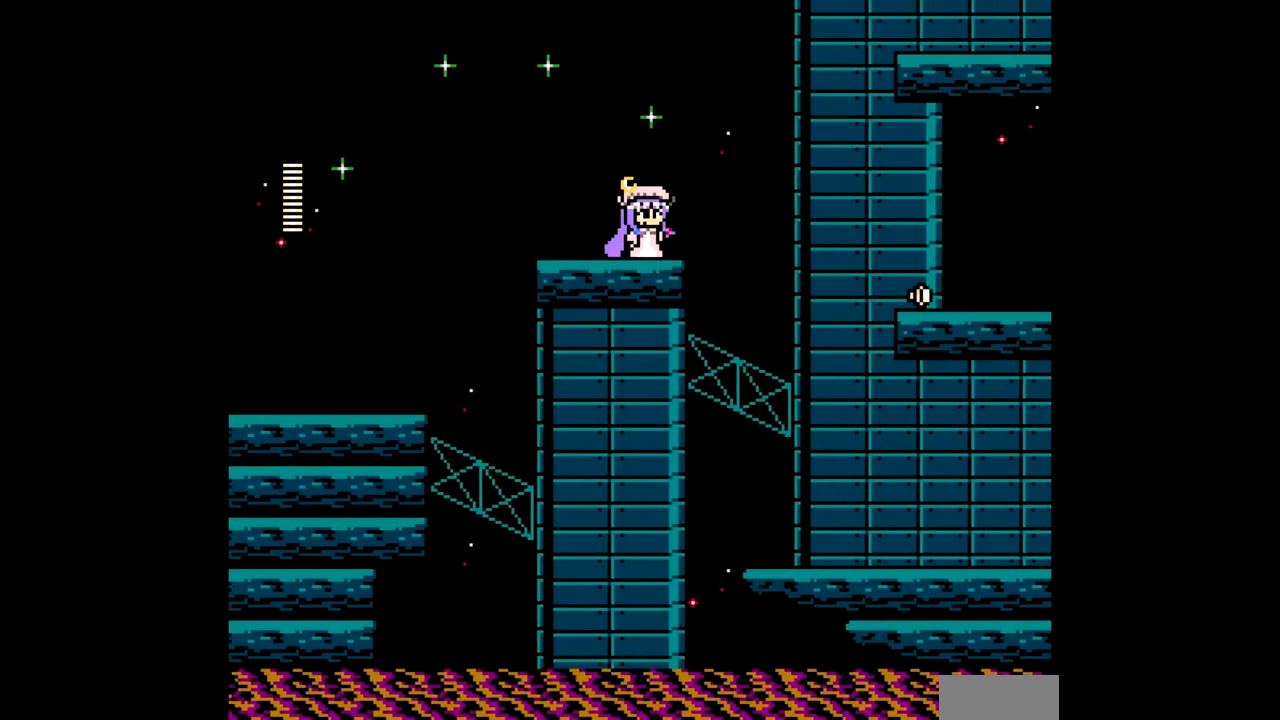
{"buttons": [], "events": [[133, "DPAD_RIGHT", "up"]]}
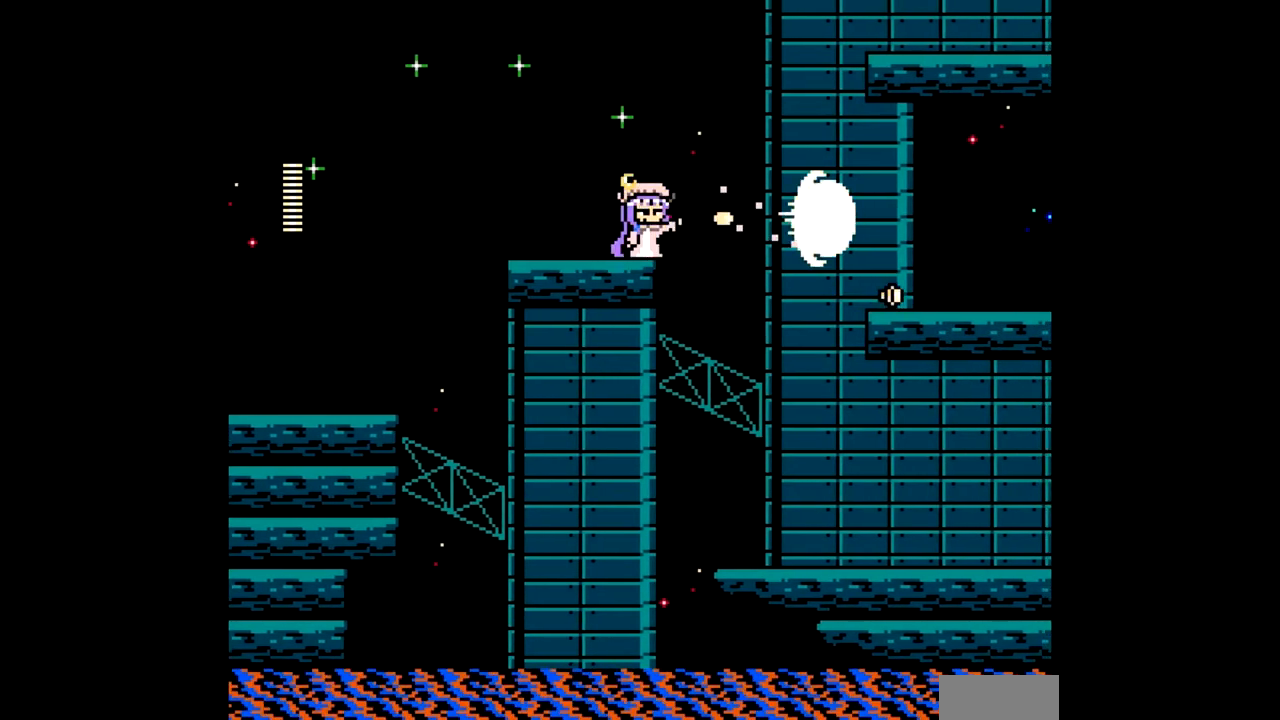
{"buttons": ["DPAD_RIGHT"], "events": [[50, "DPAD_RIGHT", "down"], [100, "B", "down"], [500, "B", "up"]]}
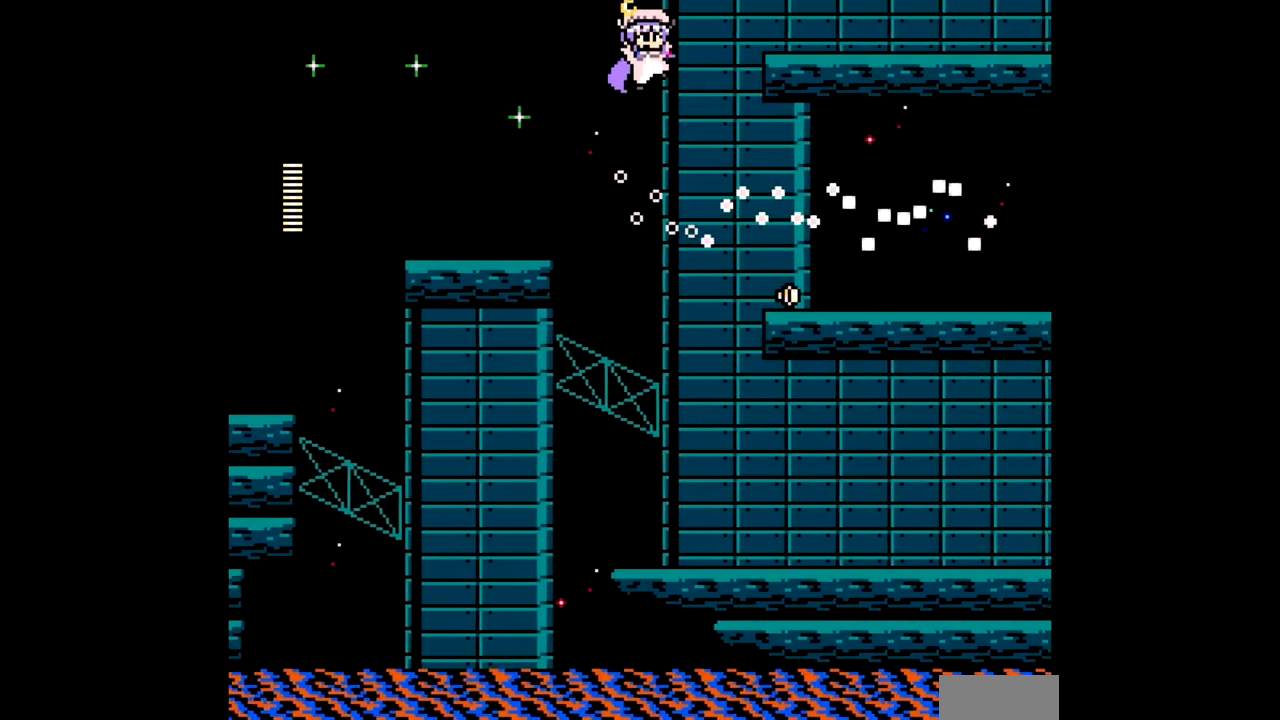
{"buttons": ["DPAD_RIGHT"], "events": []}
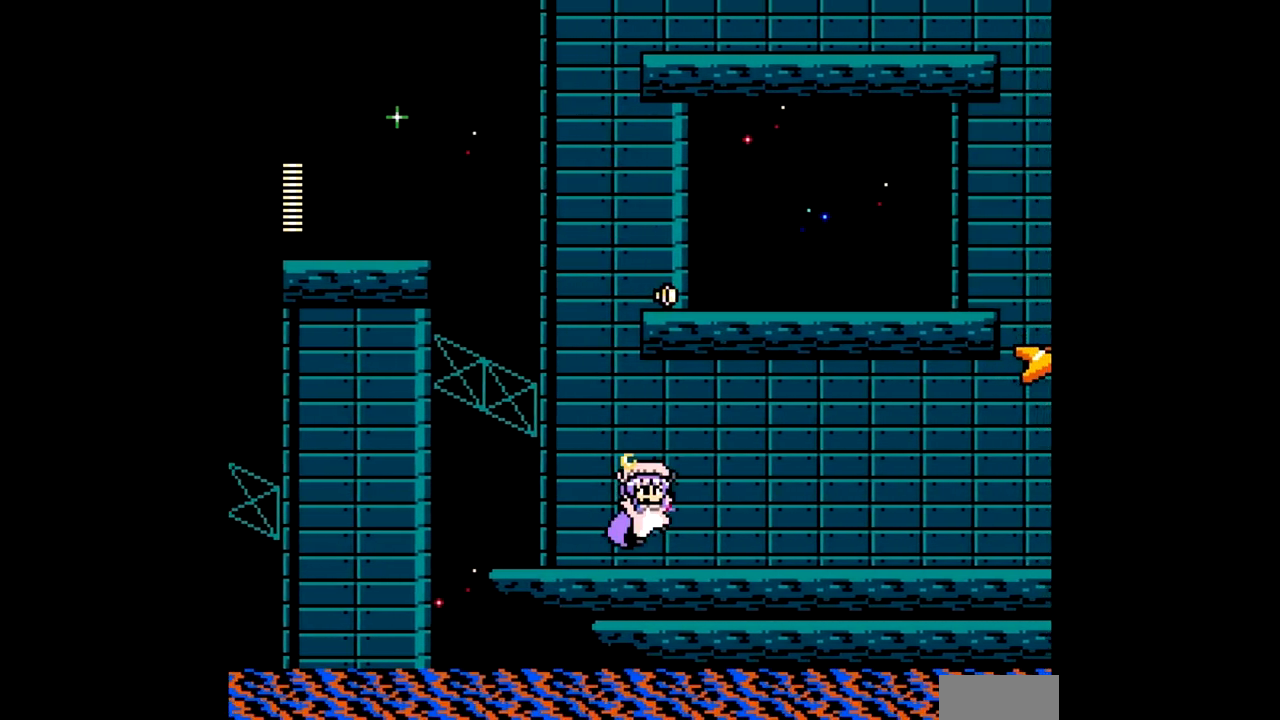
{"buttons": ["DPAD_RIGHT"], "events": []}
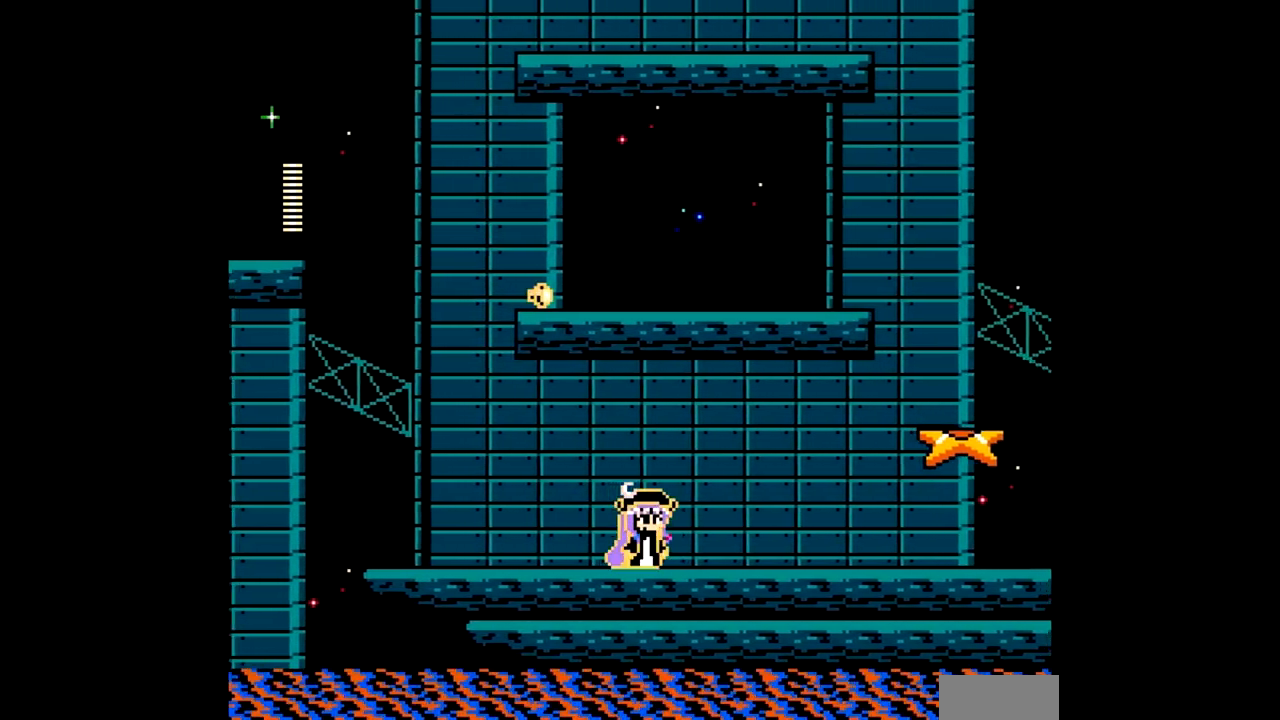
{"buttons": ["DPAD_RIGHT"], "events": [[183, "C", "down"], [317, "C", "up"]]}
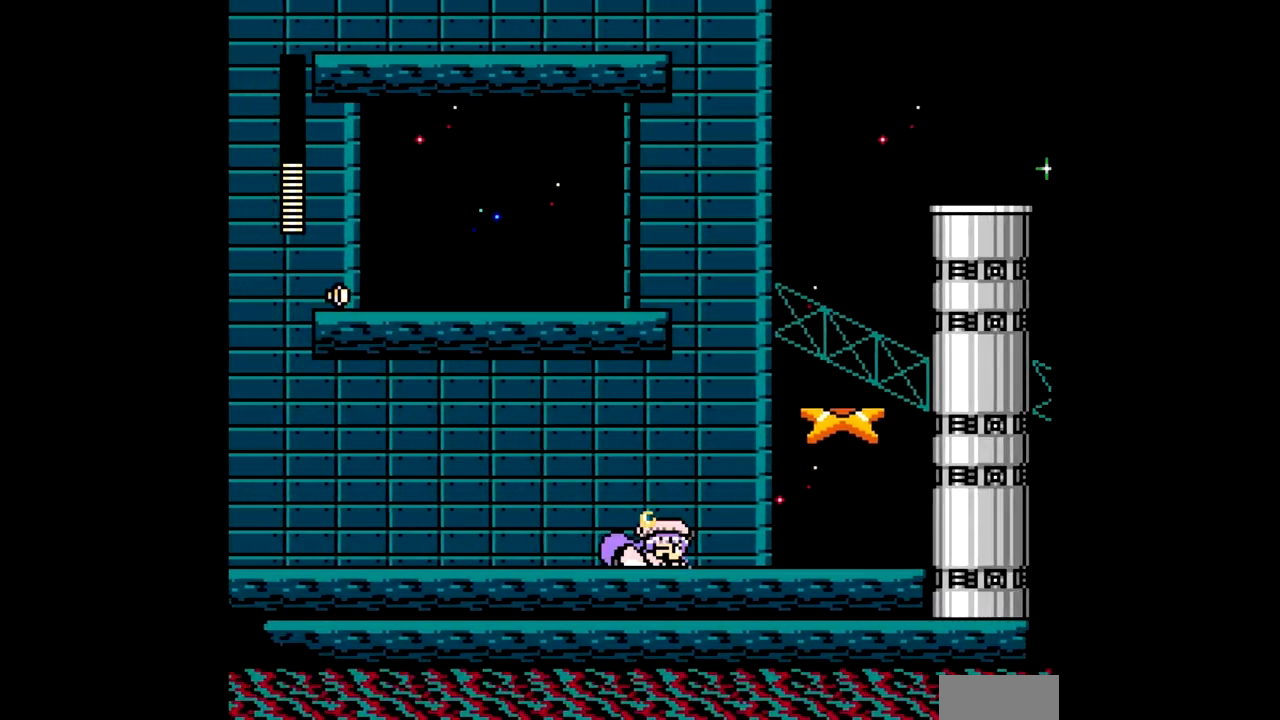
{"buttons": ["DPAD_RIGHT"], "events": []}
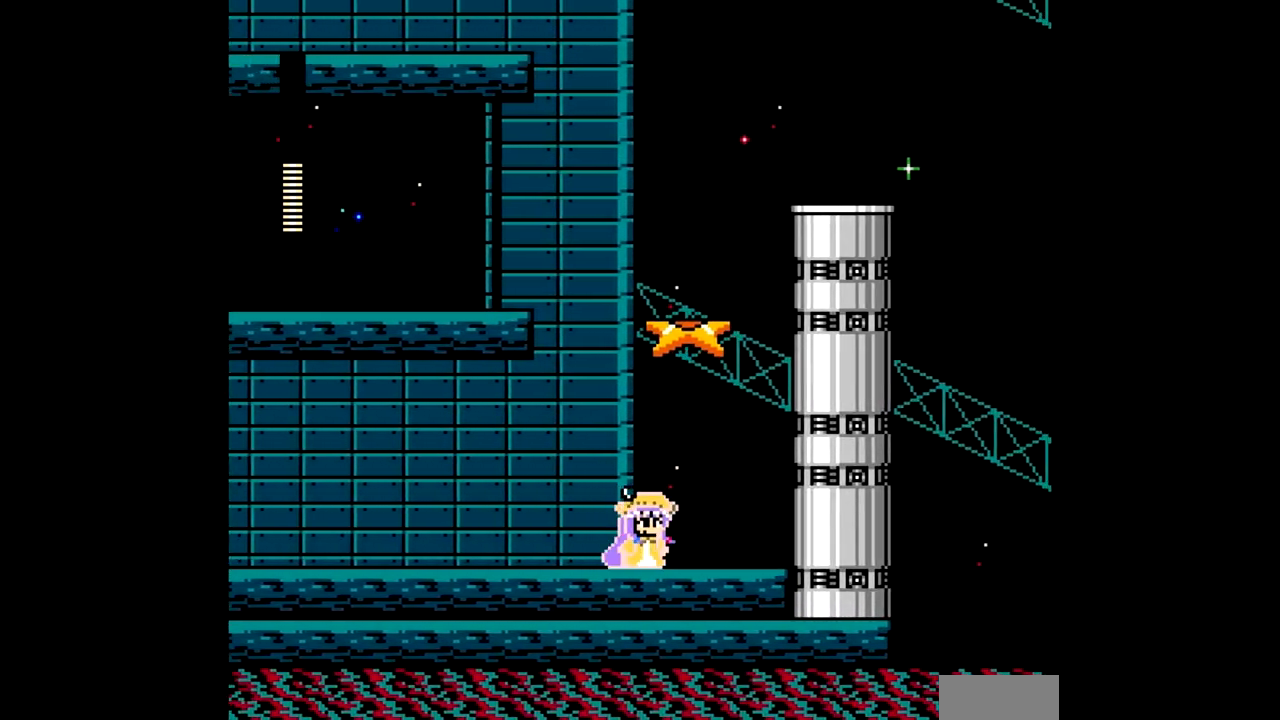
{"buttons": [], "events": [[333, "DPAD_RIGHT", "up"], [383, "L1", "down"], [467, "L1", "up"]]}
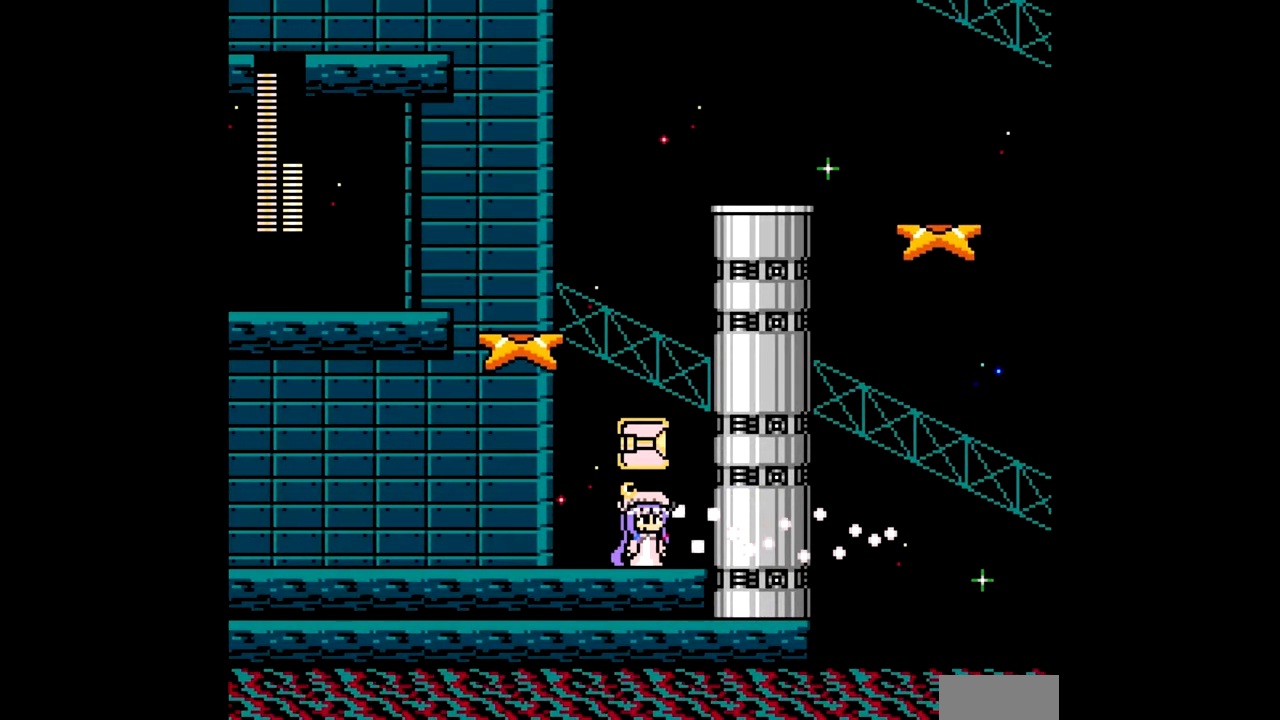
{"buttons": ["L1"], "events": [[150, "L1", "down"], [167, "L1", "up"], [300, "L1", "down"], [400, "L1", "up"], [467, "L1", "down"]]}
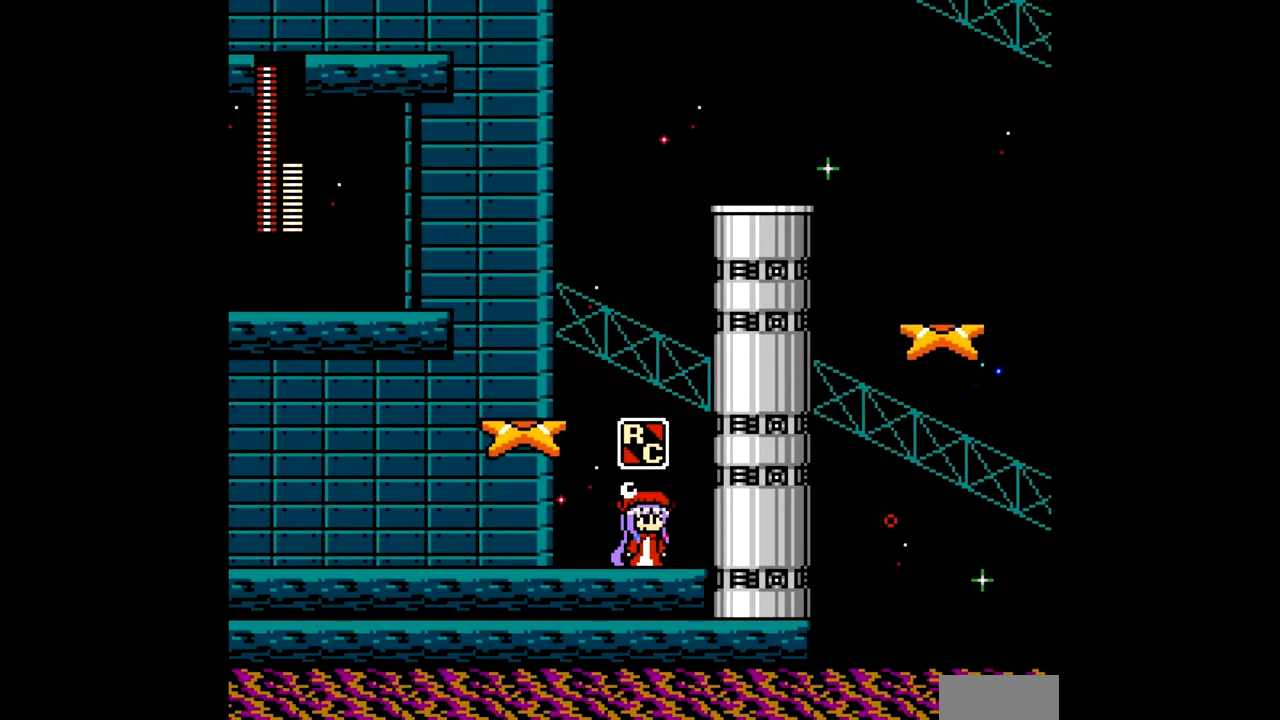
{"buttons": [], "events": [[67, "L1", "up"], [150, "DPAD_RIGHT", "down"], [300, "L1", "down"], [417, "L1", "up"], [483, "DPAD_RIGHT", "up"]]}
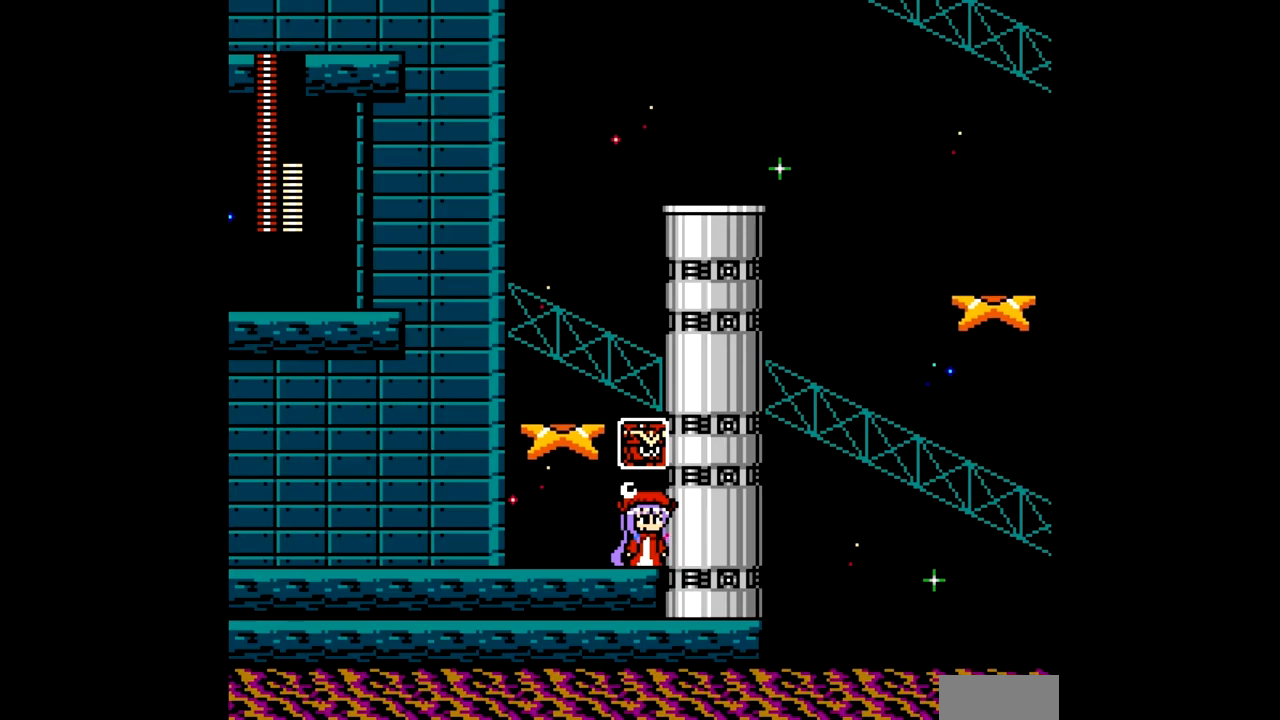
{"buttons": [], "events": [[133, "L1", "down"], [233, "L1", "up"]]}
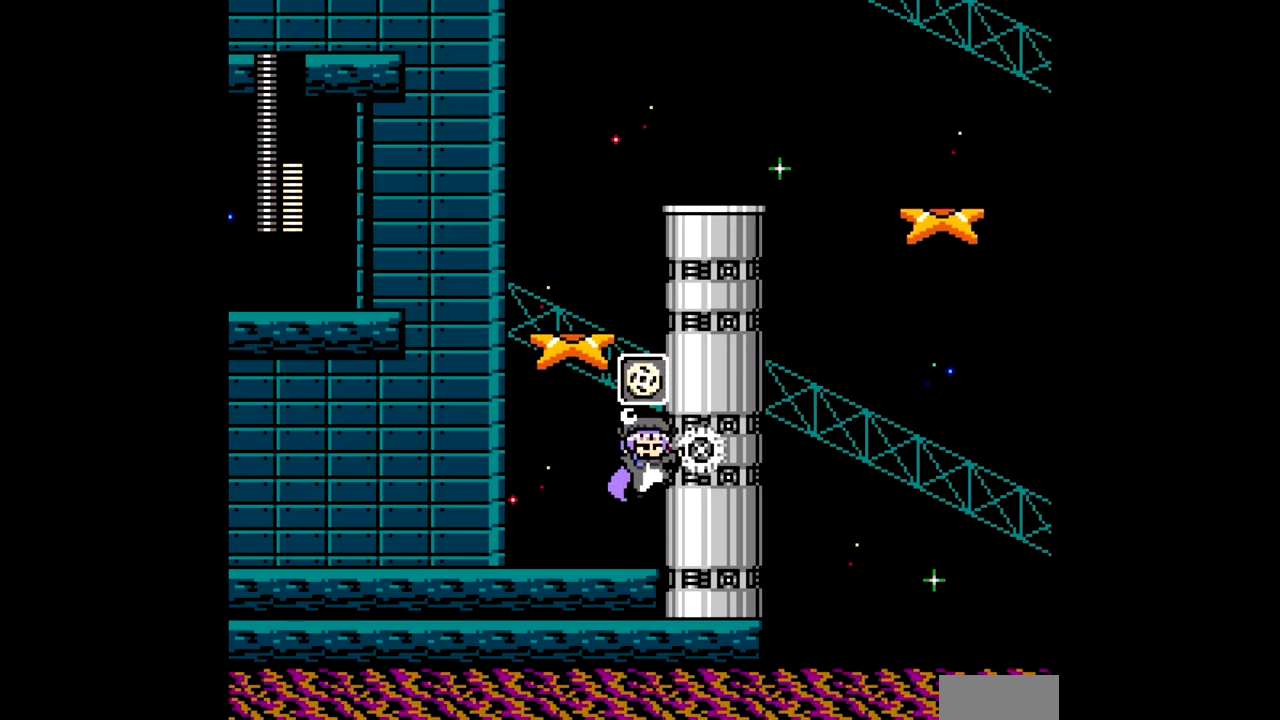
{"buttons": ["DPAD_RIGHT"], "events": [[367, "DPAD_RIGHT", "down"]]}
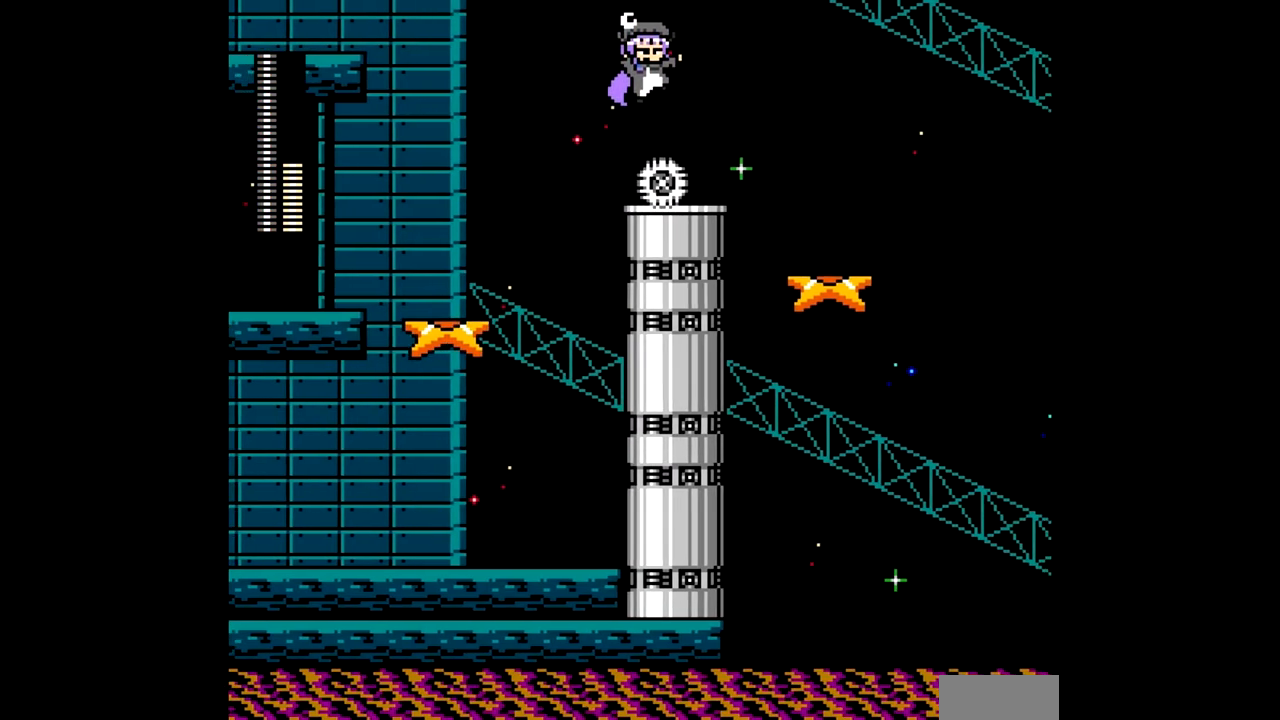
{"buttons": [], "events": [[217, "L1", "down"], [250, "R1", "down"], [267, "DPAD_RIGHT", "up"], [333, "L1", "up"], [333, "R1", "up"]]}
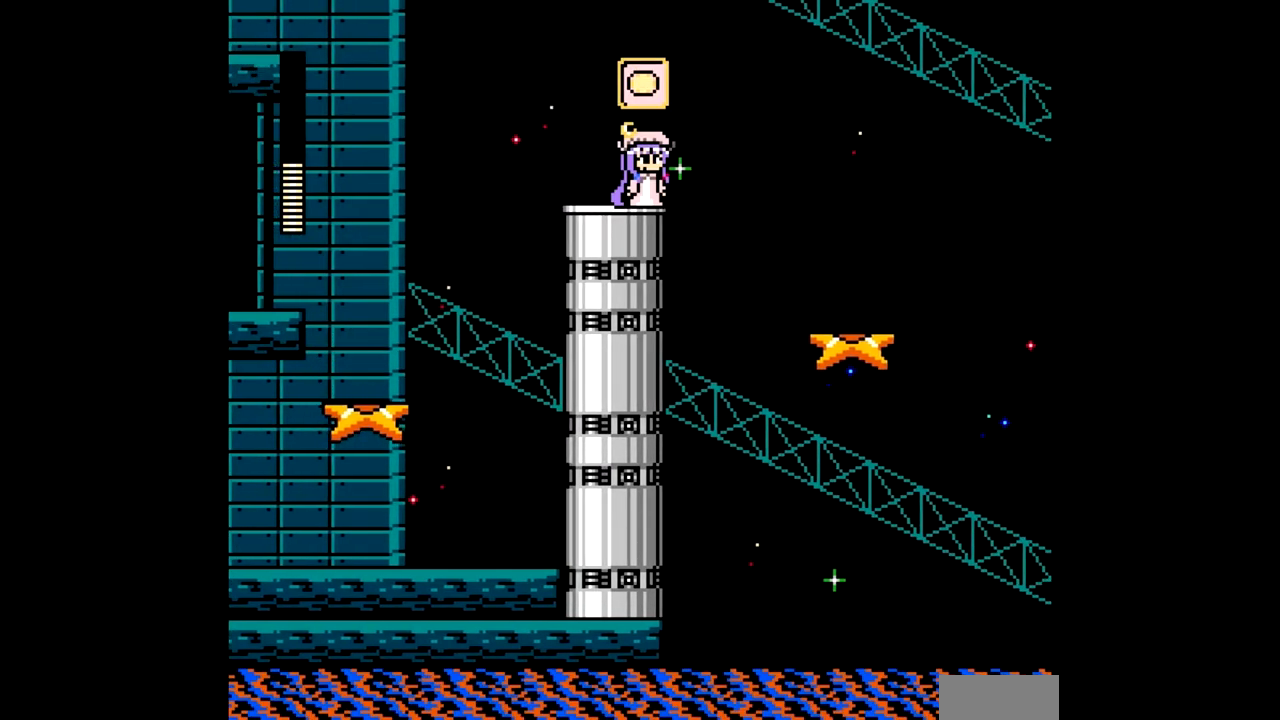
{"buttons": ["DPAD_RIGHT"], "events": [[200, "DPAD_RIGHT", "down"], [283, "DPAD_RIGHT", "up"], [500, "DPAD_RIGHT", "down"]]}
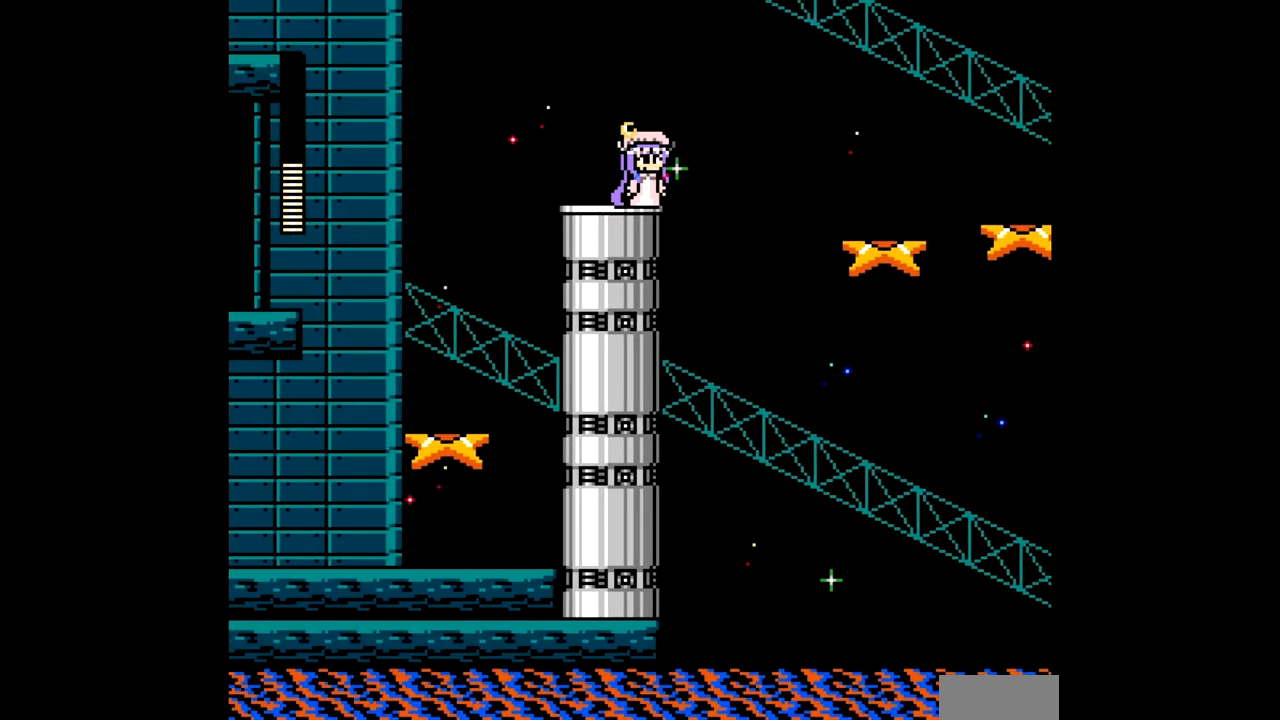
{"buttons": ["DPAD_RIGHT"], "events": [[33, "B", "down"], [300, "B", "up"]]}